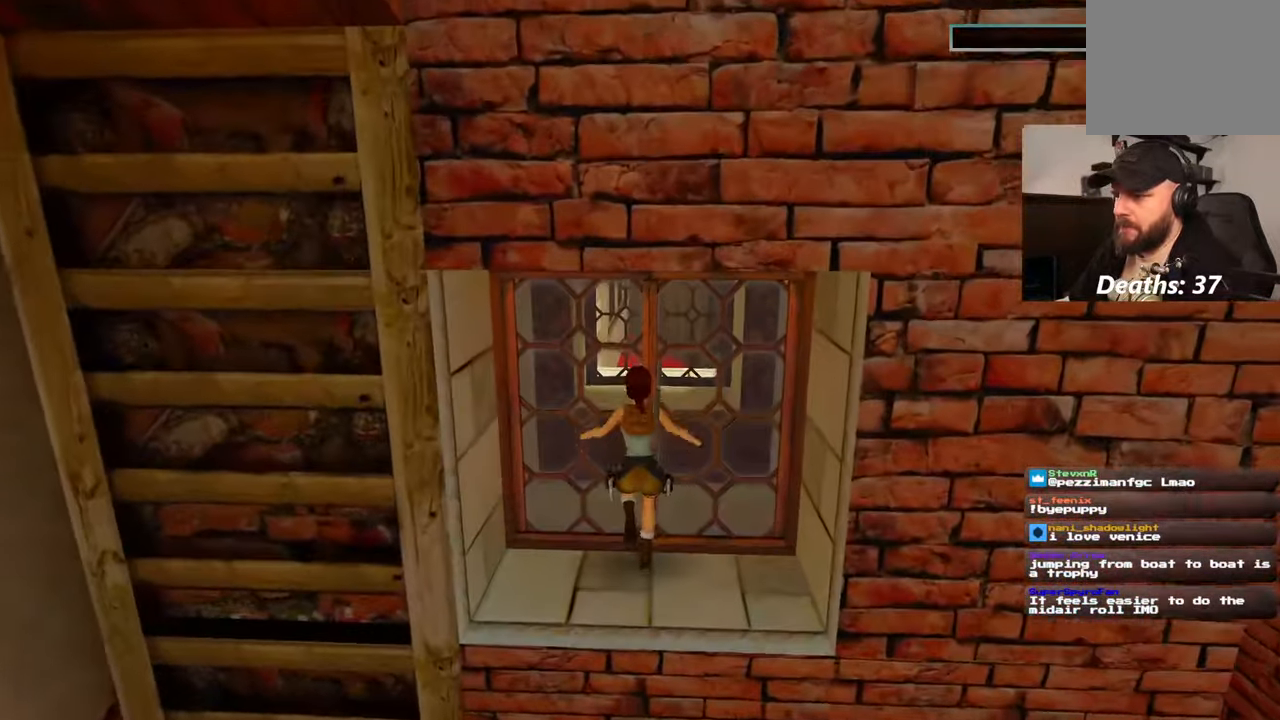
Gameplay with a controller (PlayStation layout); each line is a JSON object with the inputs held at the frame after it (dt_ms = milliseconds from this image to that frame). "events" lists button and stick changes between this image and that frame as [ms after this image, input, new state], when the widget could be followed in between. Not read: HOME L2 L3 R3 START.
{"dt_ms": 500, "buttons": ["R2"], "left_stick": "up", "right_stick": "center", "events": [[467, "R2", "down"]]}
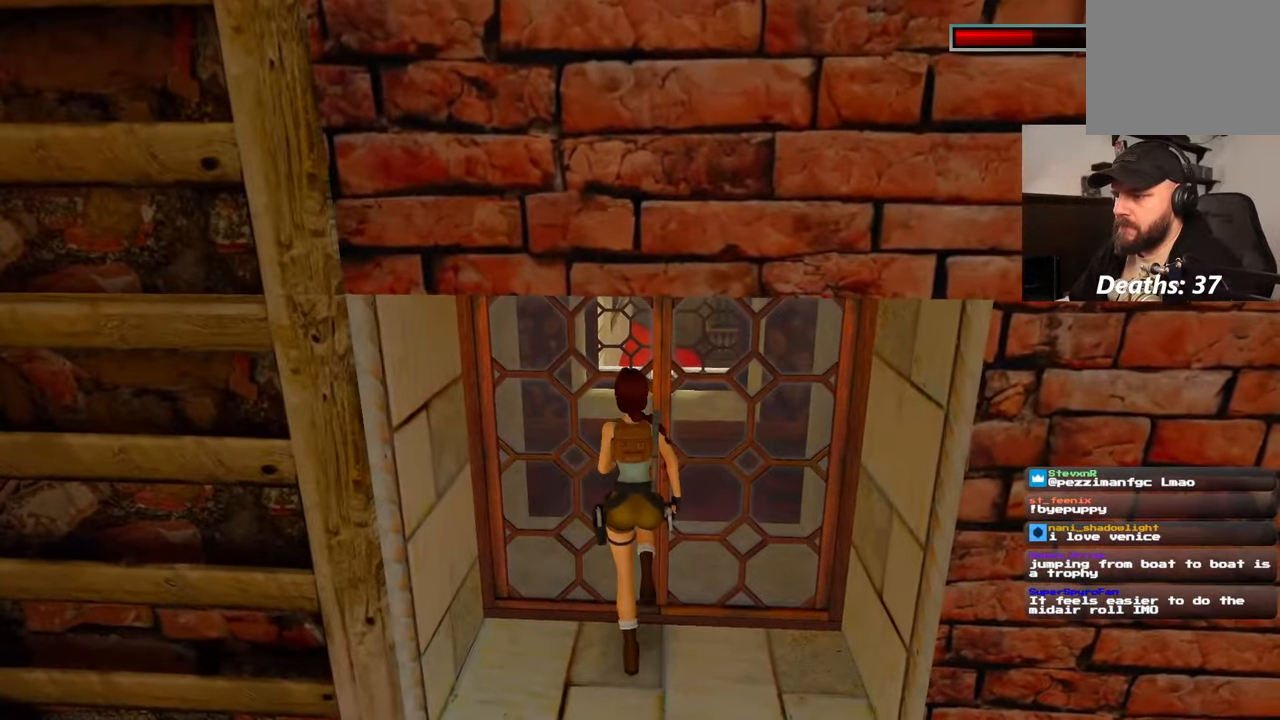
{"dt_ms": 500, "buttons": [], "left_stick": "up", "right_stick": "center", "events": [[150, "R2", "up"], [250, "SQUARE", "down"], [417, "SQUARE", "up"]]}
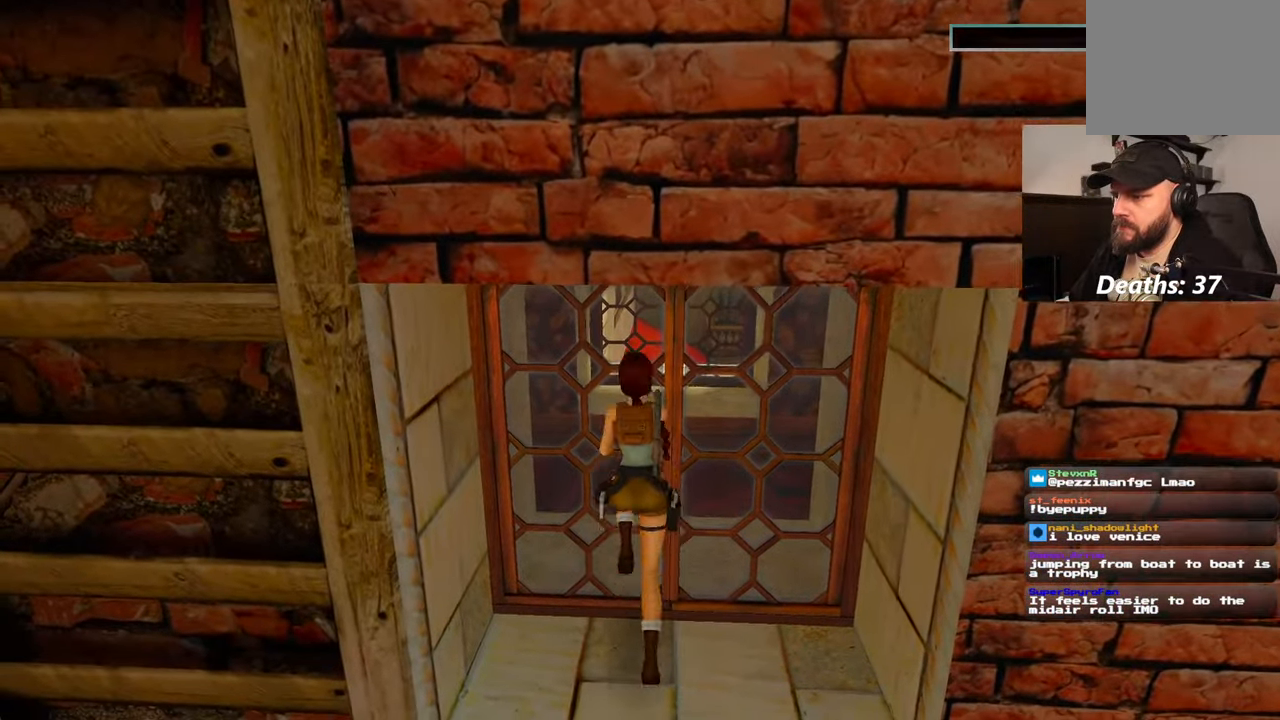
{"dt_ms": 500, "buttons": [], "left_stick": "center", "right_stick": "center", "events": [[267, "left_stick", "center"]]}
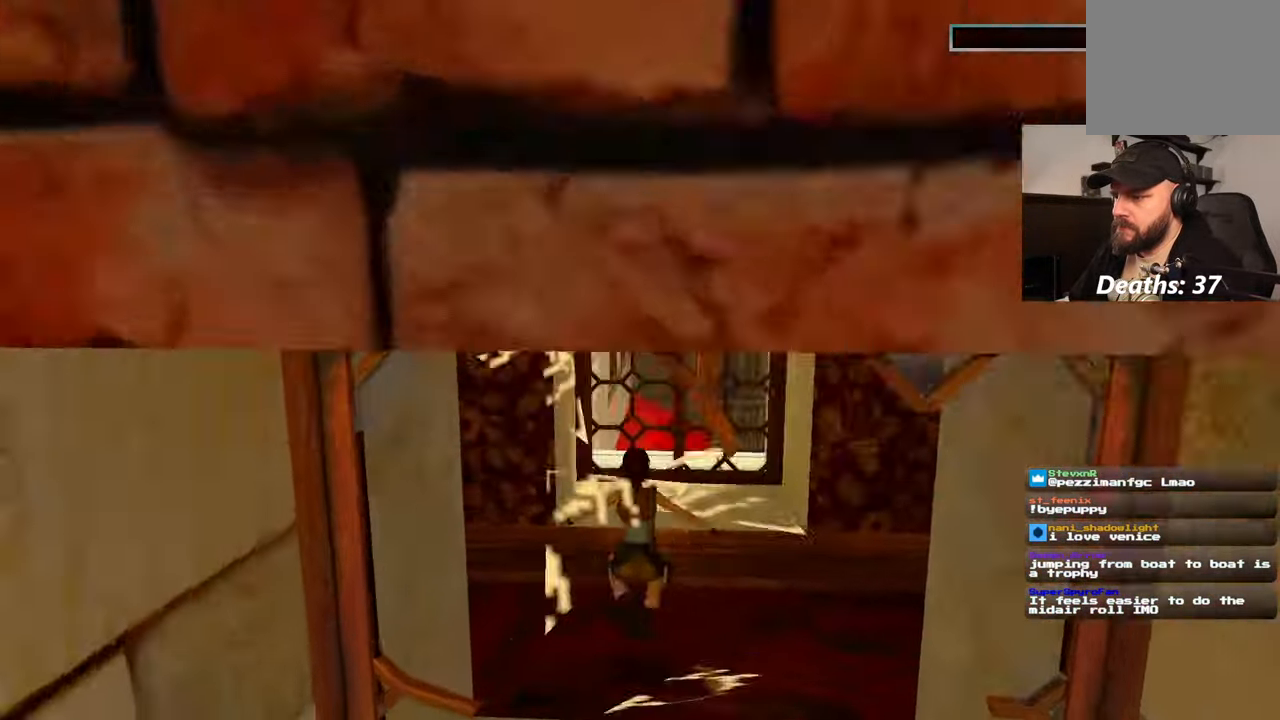
{"dt_ms": 1000, "buttons": [], "left_stick": "center", "right_stick": "left"}
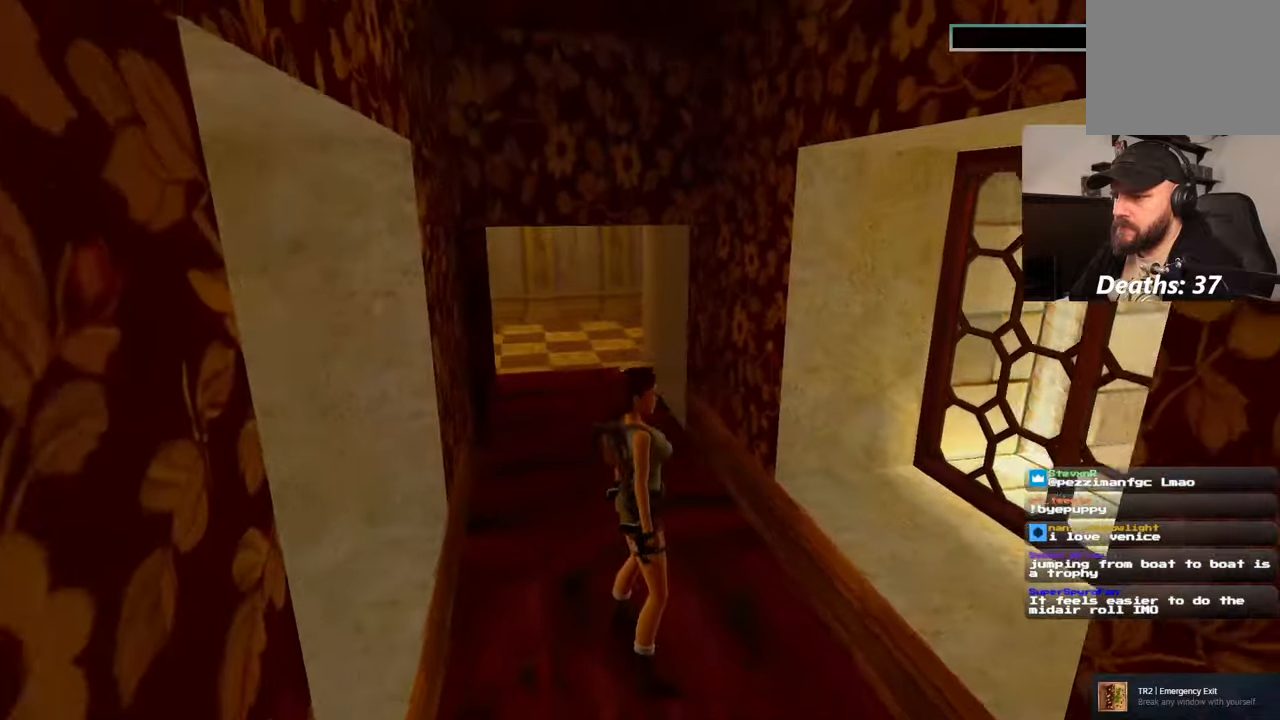
{"dt_ms": 500, "buttons": [], "left_stick": "up", "right_stick": "center", "events": [[67, "left_stick", "up"], [67, "right_stick", "center"]]}
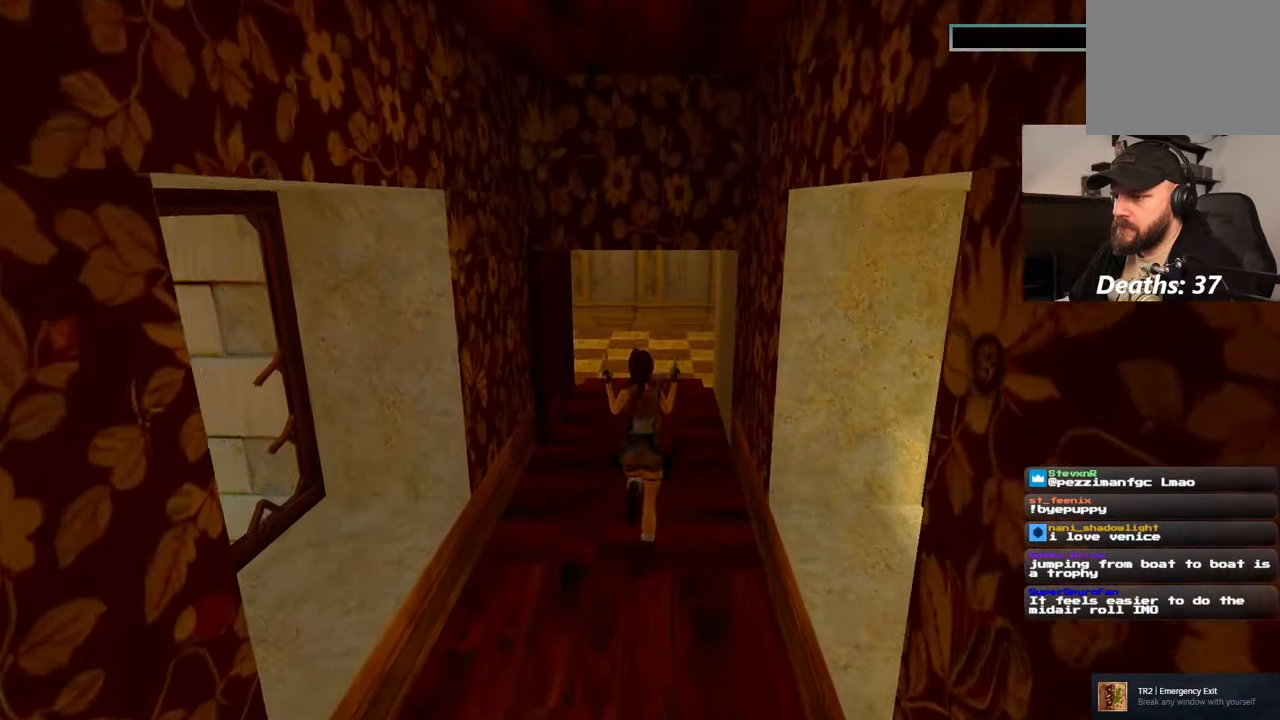
{"dt_ms": 500, "buttons": [], "left_stick": "up-right", "right_stick": "left", "events": [[234, "right_stick", "left"], [250, "left_stick", "up-right"]]}
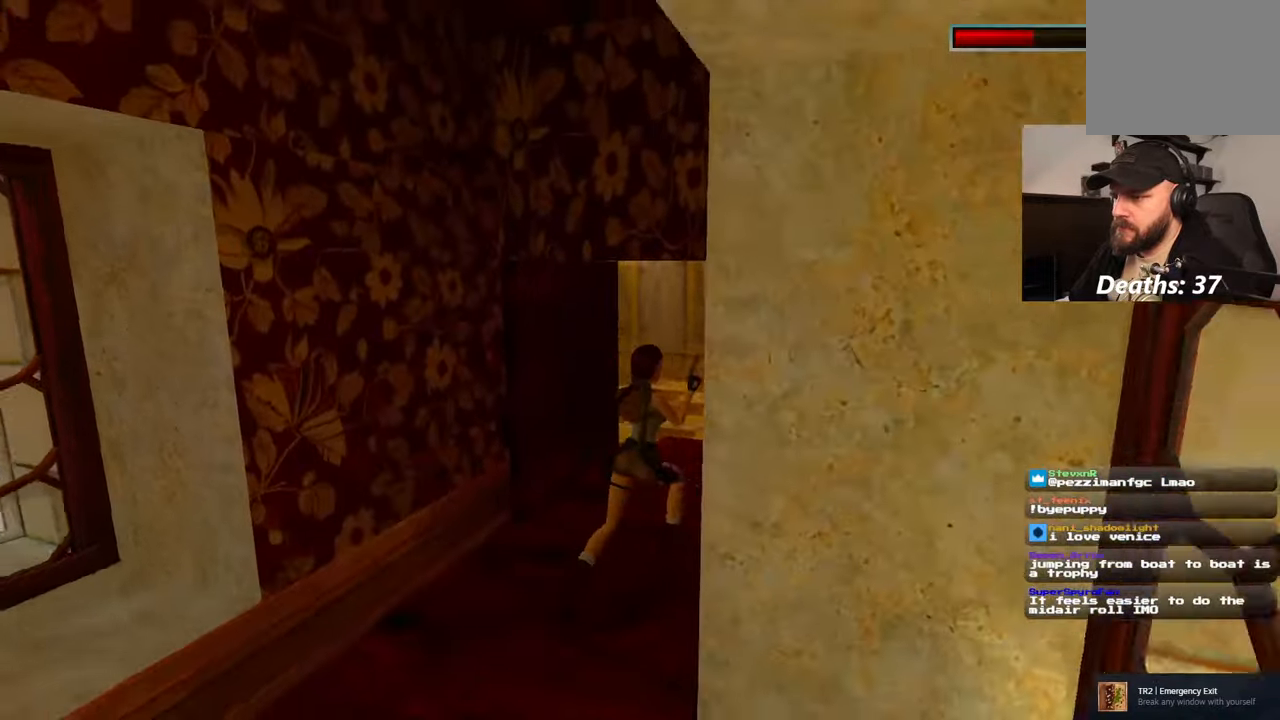
{"dt_ms": 500, "buttons": ["R2"], "left_stick": "up-right", "right_stick": "center"}